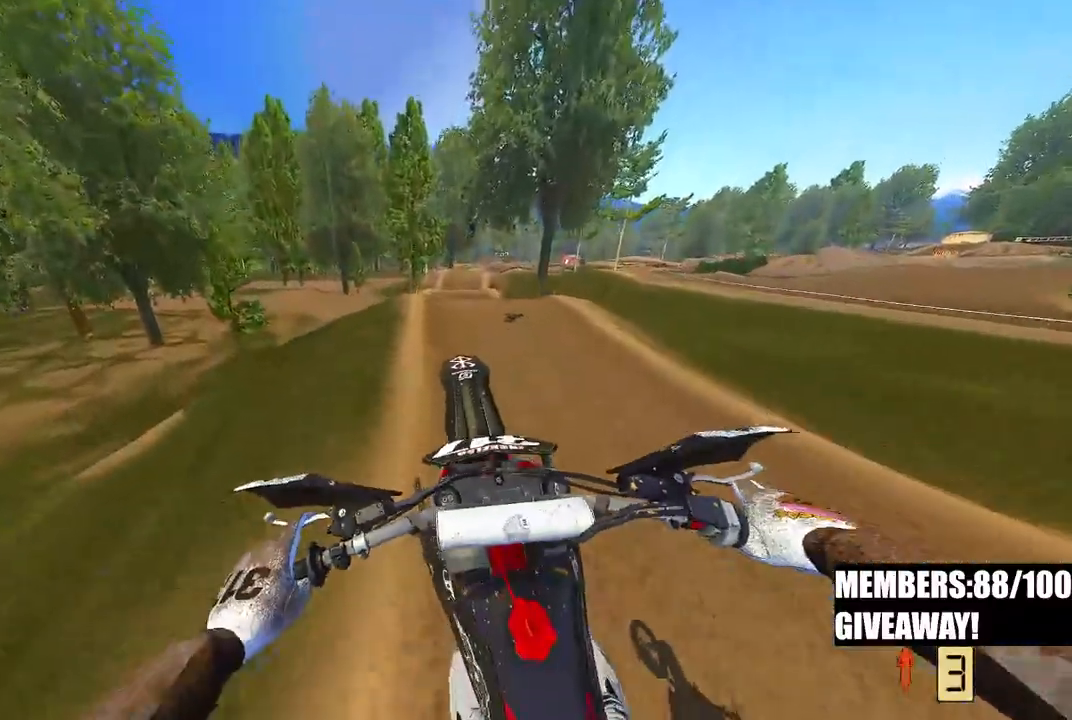
Gameplay with a controller (PlayStation layout); each line is a JSON object with the inputs held at the frame after it (dt_ms = milliseconds from this image to that frame). "events" lists button and stick changes between this image and that frame as [ms after this image, input, new state], when the widget could be followed in between.
{"dt_ms": 500, "buttons": ["R2"], "left_stick": "center", "right_stick": "up-left", "events": [[33, "right_stick", "down-left"], [433, "right_stick", "center"], [483, "right_stick", "up-left"]]}
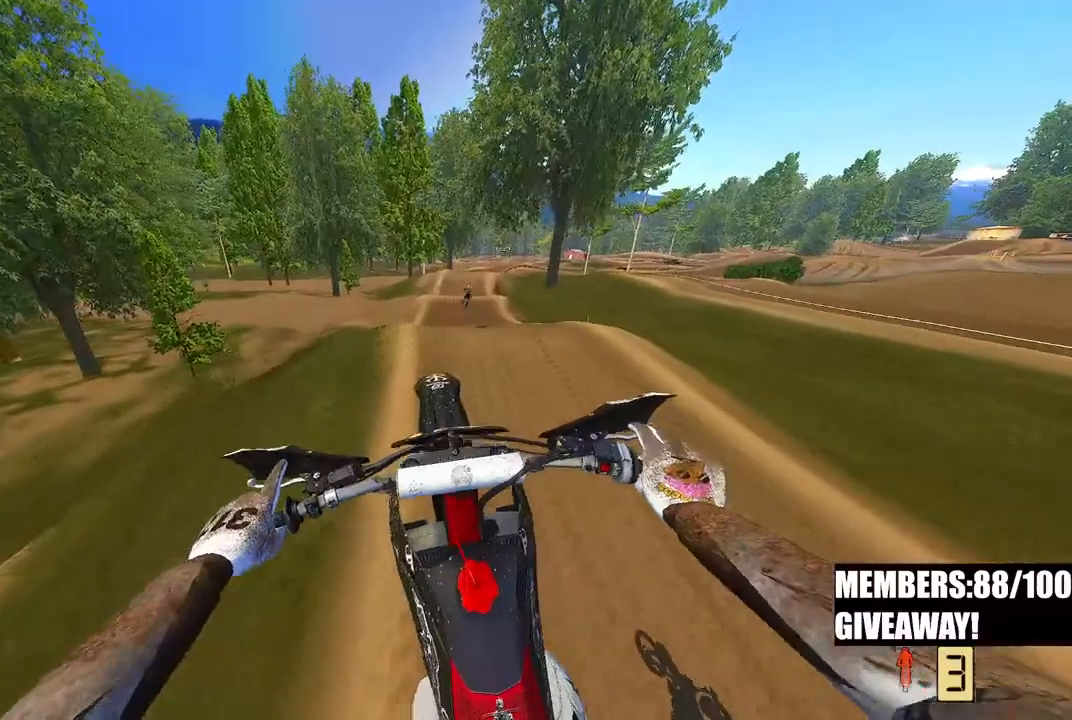
{"dt_ms": 500, "buttons": ["R2"], "left_stick": "center", "right_stick": "up", "events": [[50, "right_stick", "up"]]}
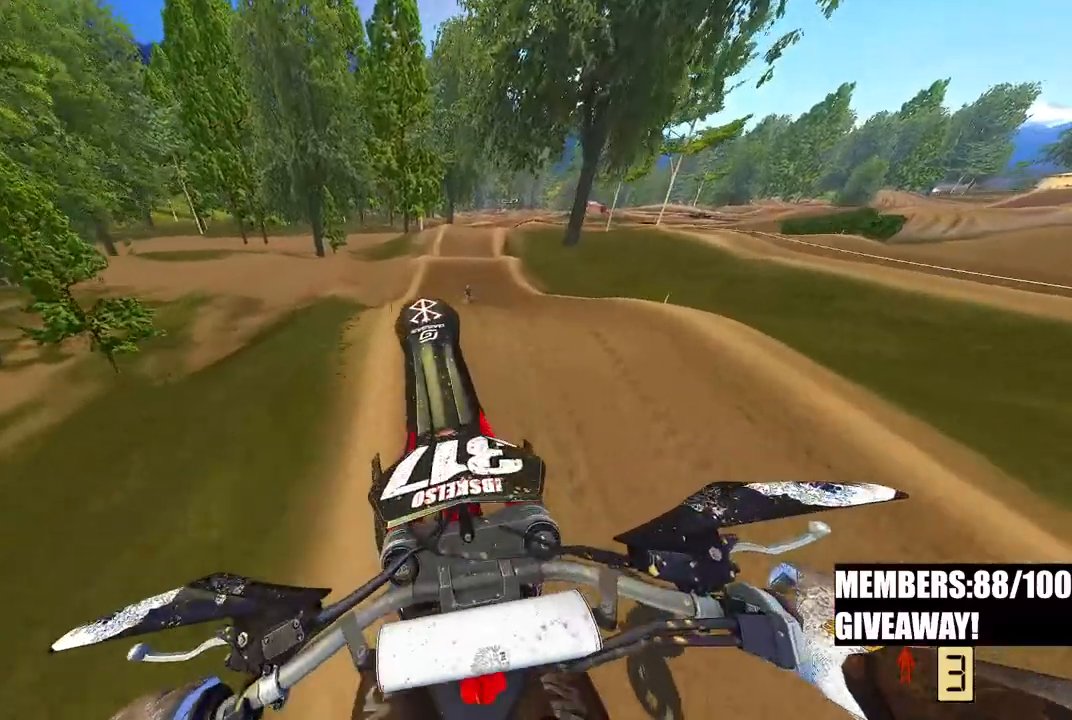
{"dt_ms": 500, "buttons": [], "left_stick": "center", "right_stick": "left", "events": [[267, "right_stick", "up-left"], [417, "right_stick", "left"], [483, "R2", "up"]]}
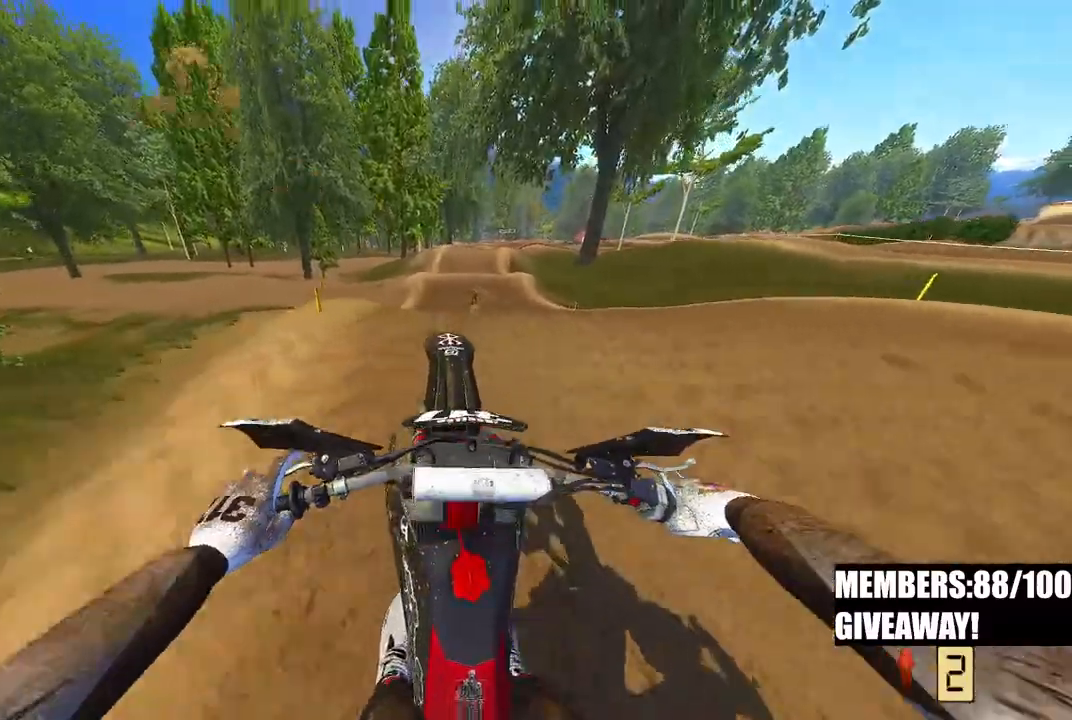
{"dt_ms": 500, "buttons": ["R2"], "left_stick": "center", "right_stick": "up-left", "events": [[367, "R2", "down"], [367, "right_stick", "up-left"]]}
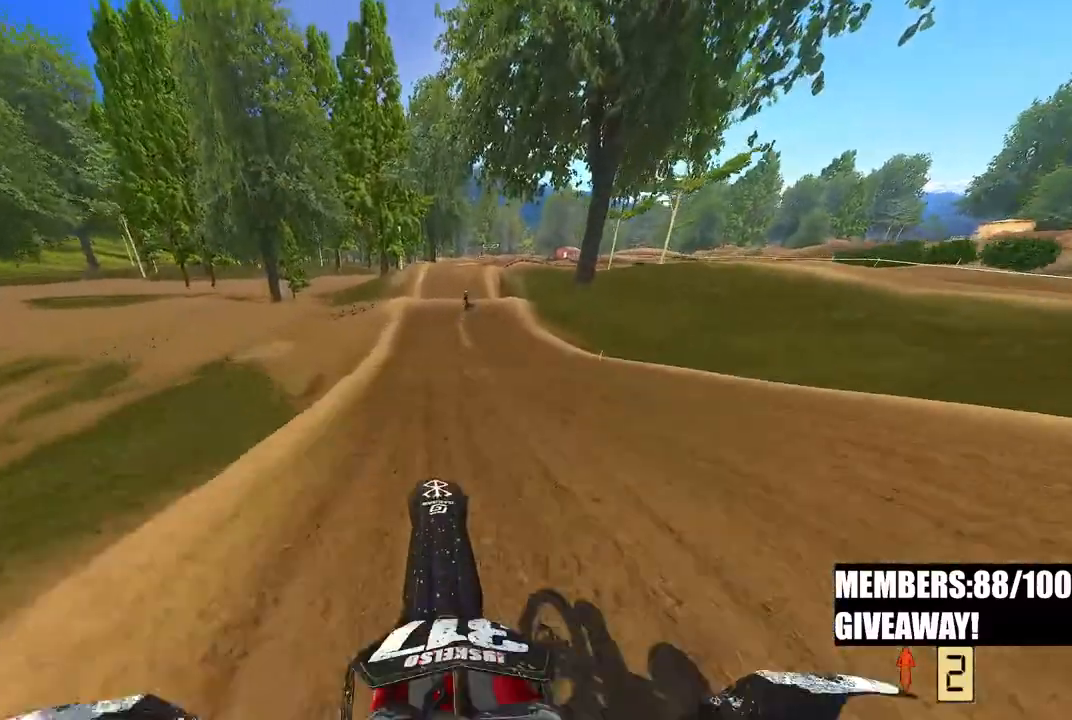
{"dt_ms": 500, "buttons": ["R2"], "left_stick": "left", "right_stick": "up-left", "events": [[417, "left_stick", "left"]]}
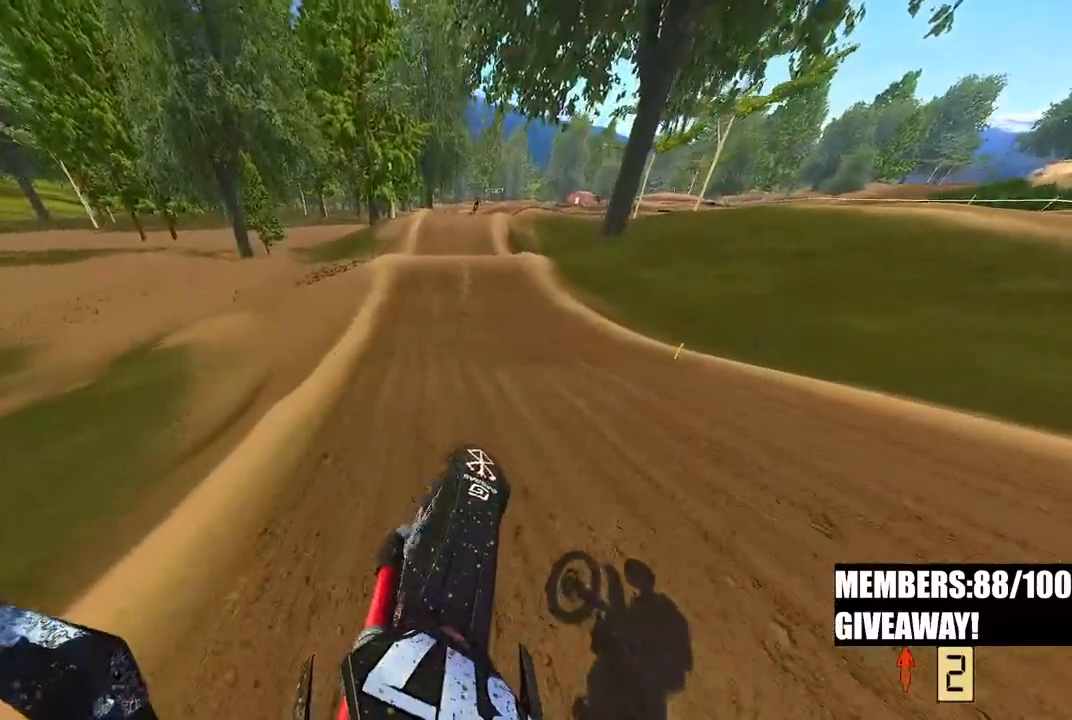
{"dt_ms": 500, "buttons": ["R2"], "left_stick": "center", "right_stick": "up-left", "events": [[250, "right_stick", "up"], [283, "left_stick", "center"], [367, "right_stick", "up-left"]]}
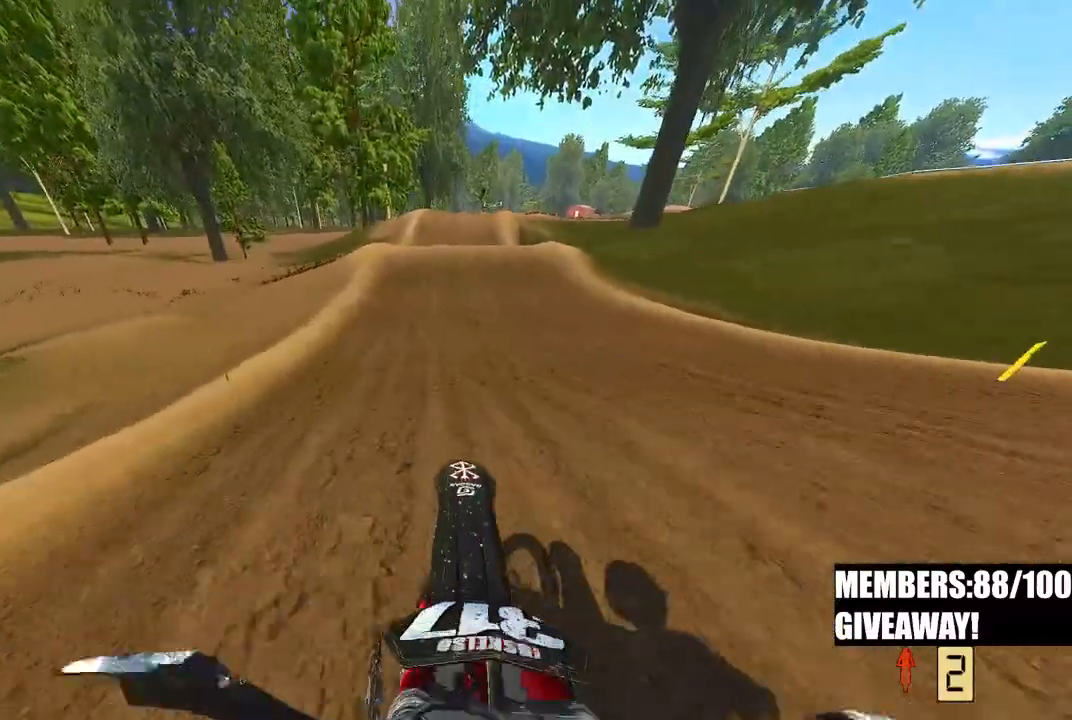
{"dt_ms": 500, "buttons": ["R2"], "left_stick": "center", "right_stick": "down-left", "events": [[67, "right_stick", "left"], [283, "right_stick", "down-left"]]}
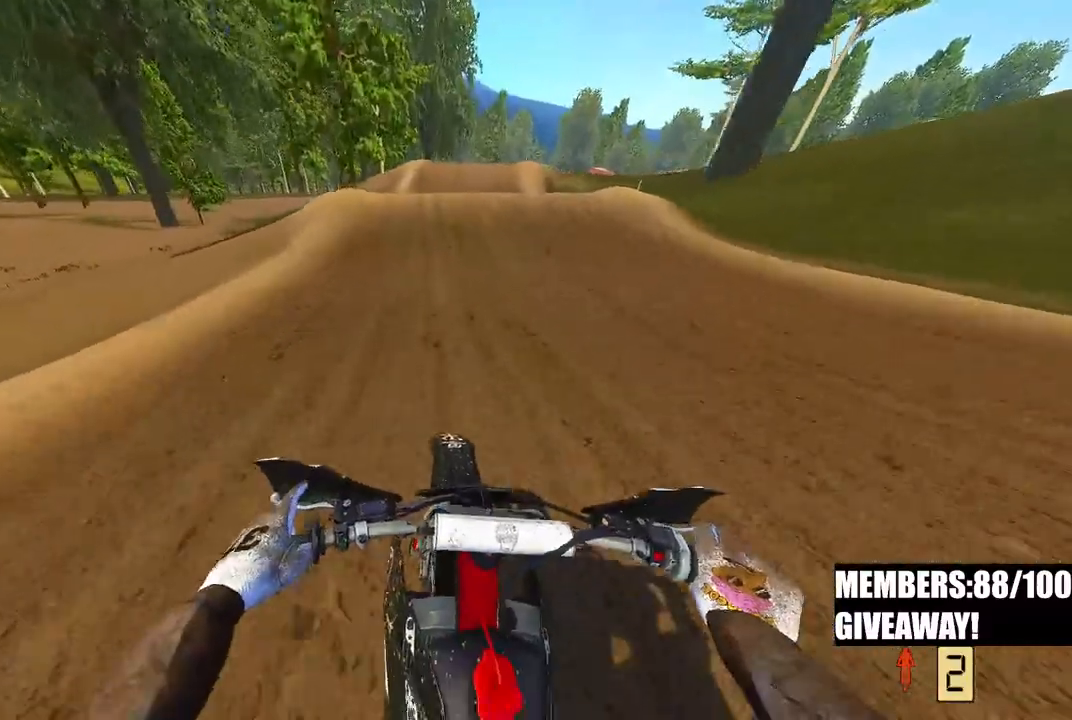
{"dt_ms": 500, "buttons": ["R2"], "left_stick": "center", "right_stick": "down-left", "events": []}
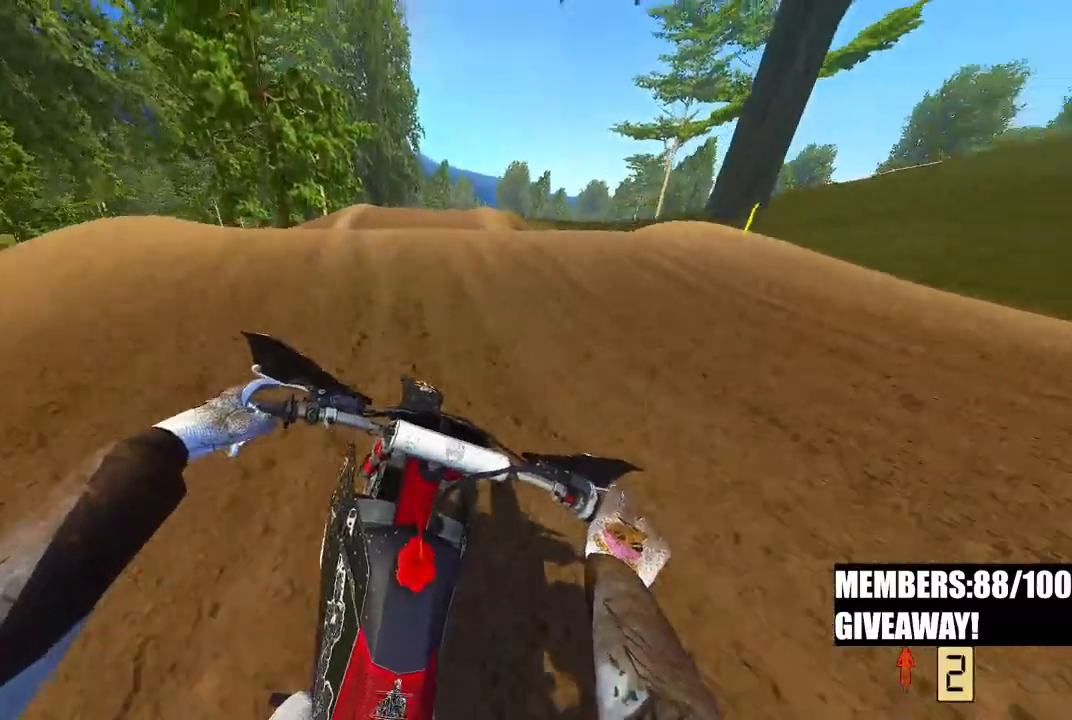
{"dt_ms": 500, "buttons": ["R2"], "left_stick": "center", "right_stick": "up-left", "events": [[267, "right_stick", "up-left"]]}
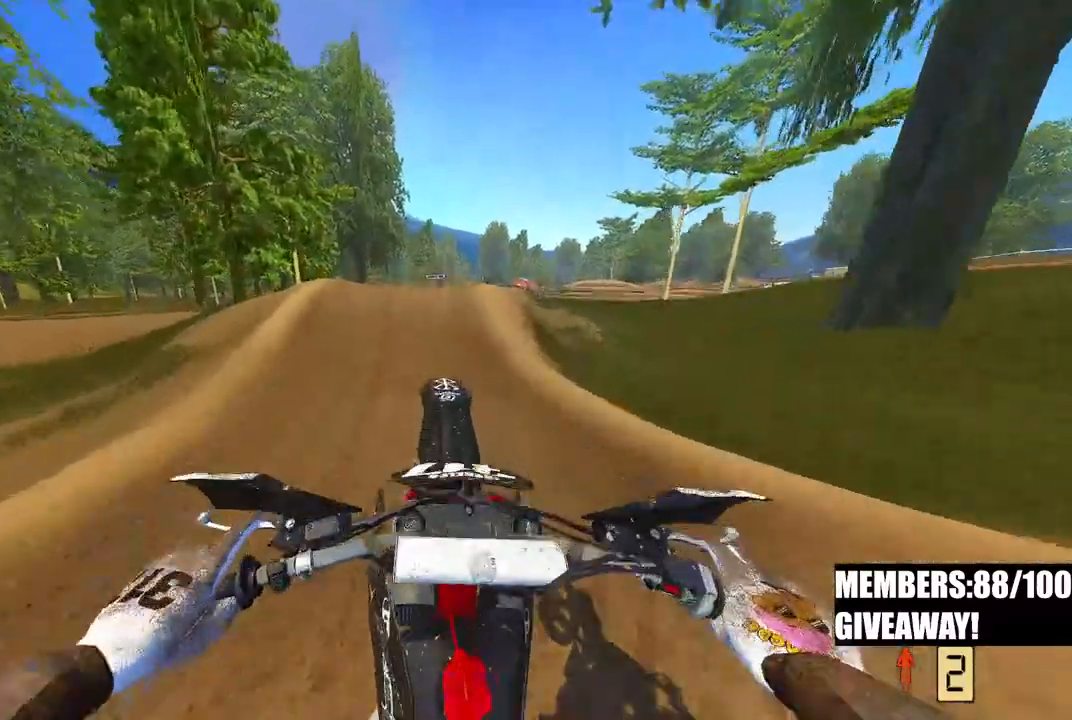
{"dt_ms": 500, "buttons": ["R2"], "left_stick": "center", "right_stick": "up-left", "events": []}
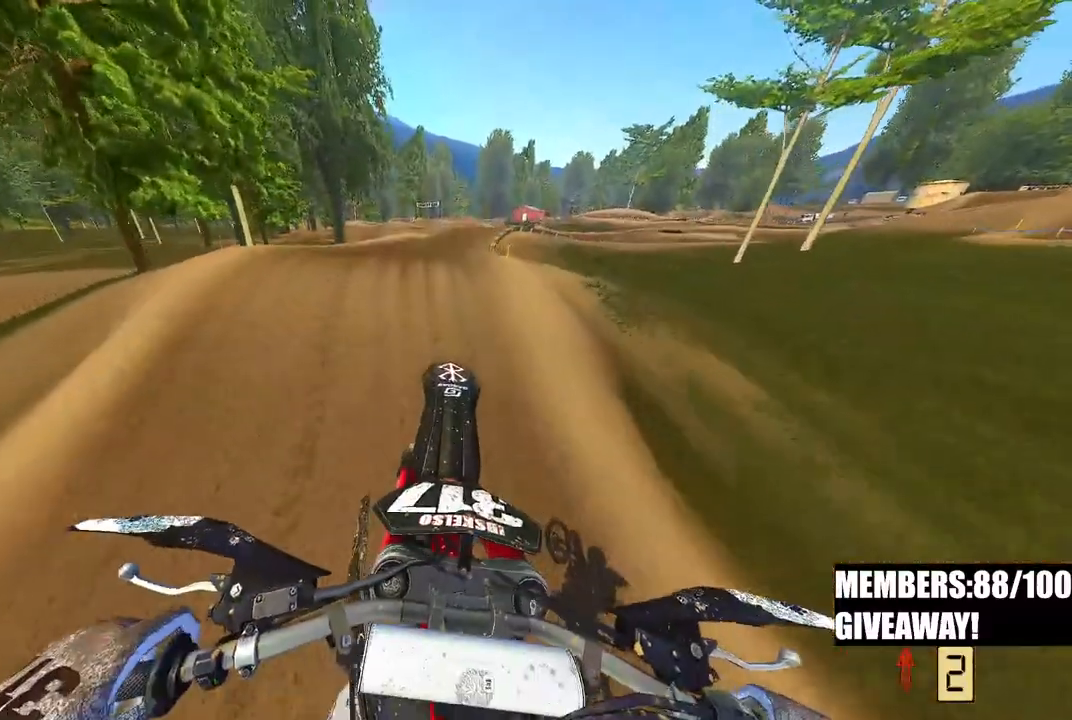
{"dt_ms": 500, "buttons": ["R2"], "left_stick": "up-right", "right_stick": "left", "events": [[167, "right_stick", "left"], [333, "left_stick", "up-right"]]}
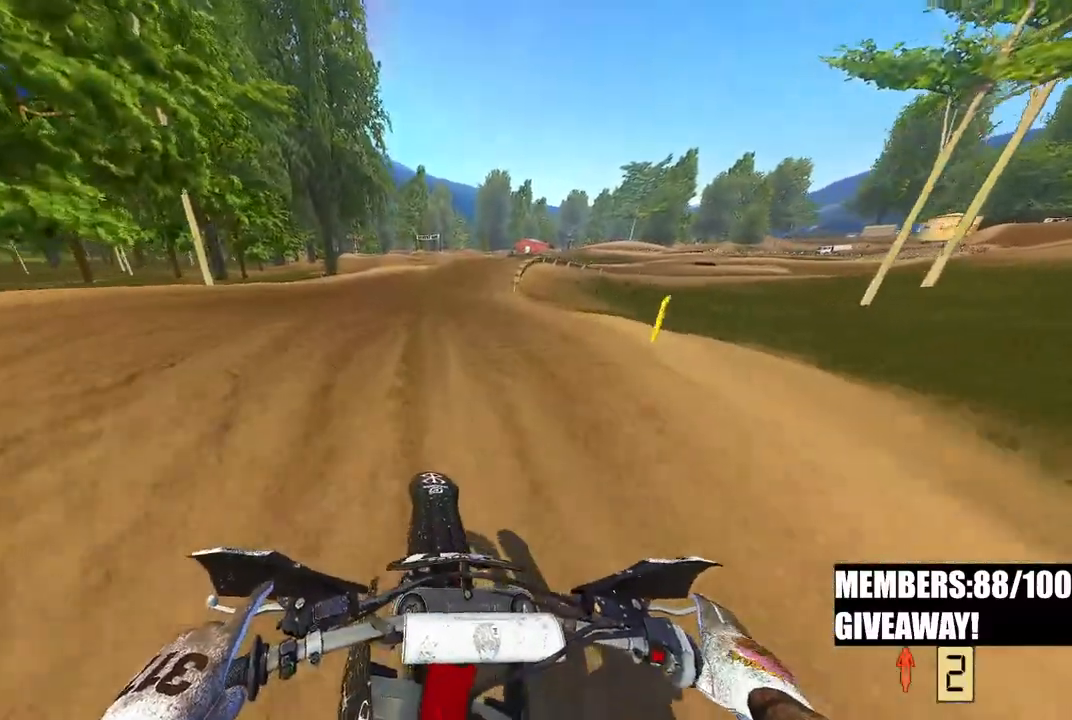
{"dt_ms": 500, "buttons": ["R2"], "left_stick": "up-left", "right_stick": "up-left", "events": [[100, "right_stick", "up-left"], [150, "left_stick", "up"], [467, "left_stick", "up-left"]]}
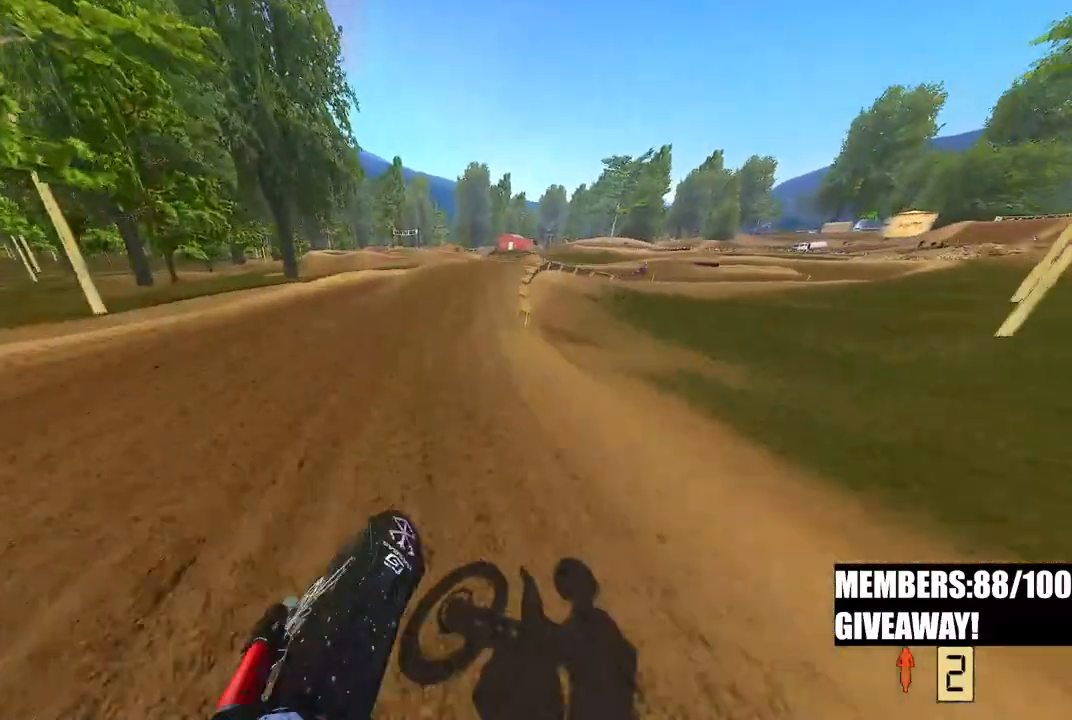
{"dt_ms": 500, "buttons": ["R2"], "left_stick": "up", "right_stick": "up-left", "events": [[200, "left_stick", "center"], [483, "left_stick", "up"]]}
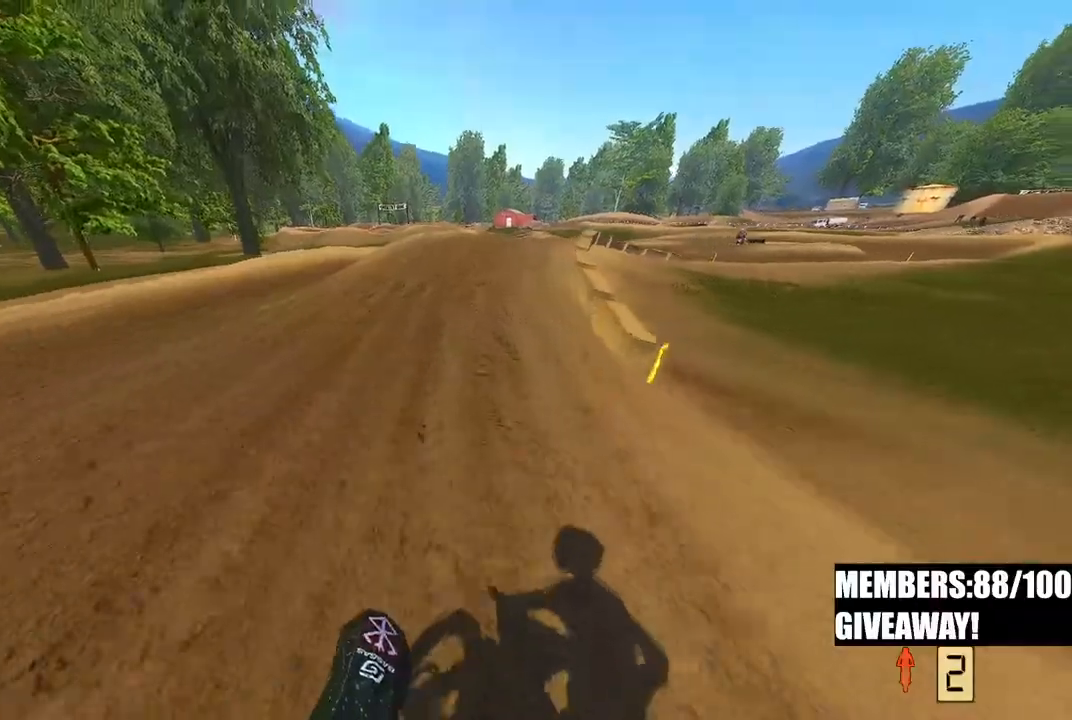
{"dt_ms": 1000, "buttons": ["R2"], "left_stick": "up-right", "right_stick": "left"}
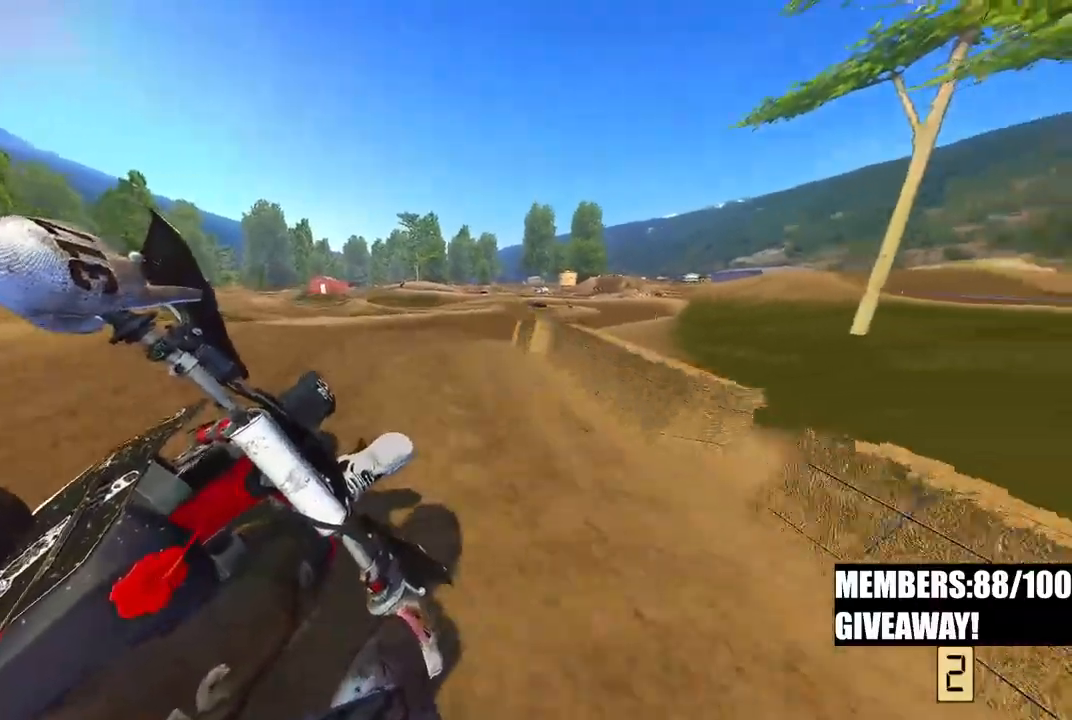
{"dt_ms": 500, "buttons": ["R2"], "left_stick": "up-right", "right_stick": "left"}
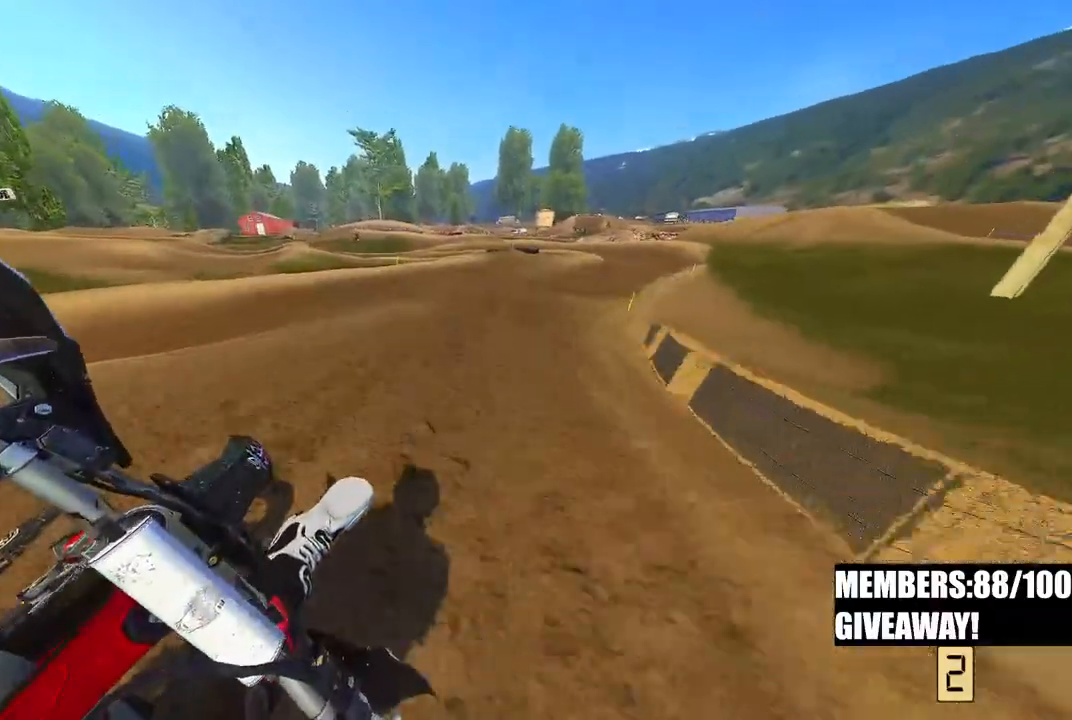
{"dt_ms": 500, "buttons": ["R2"], "left_stick": "up-right", "right_stick": "left", "events": []}
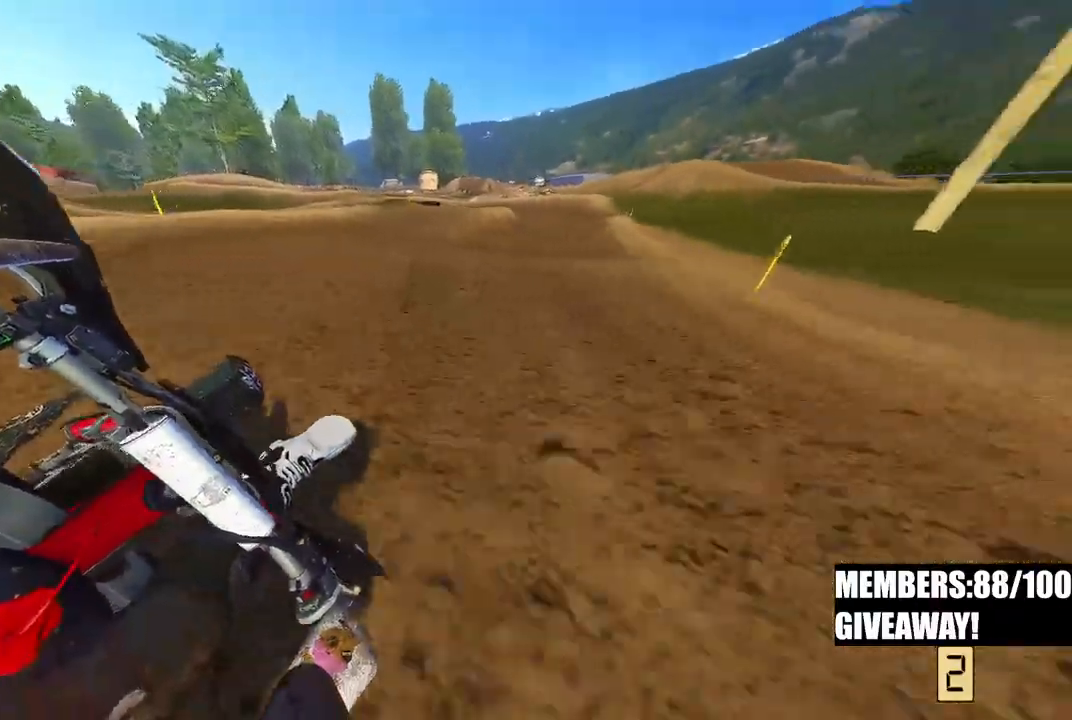
{"dt_ms": 500, "buttons": ["R2"], "left_stick": "up-right", "right_stick": "left"}
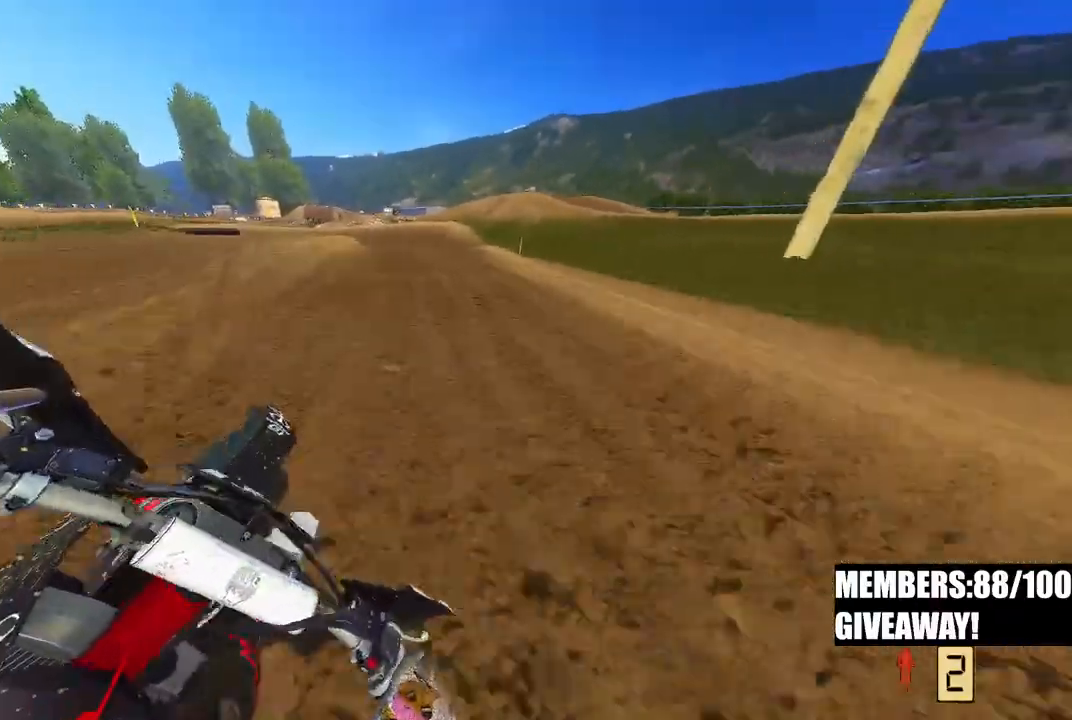
{"dt_ms": 500, "buttons": [], "left_stick": "up-left", "right_stick": "left", "events": [[33, "left_stick", "up"], [200, "left_stick", "up-left"], [283, "R2", "up"]]}
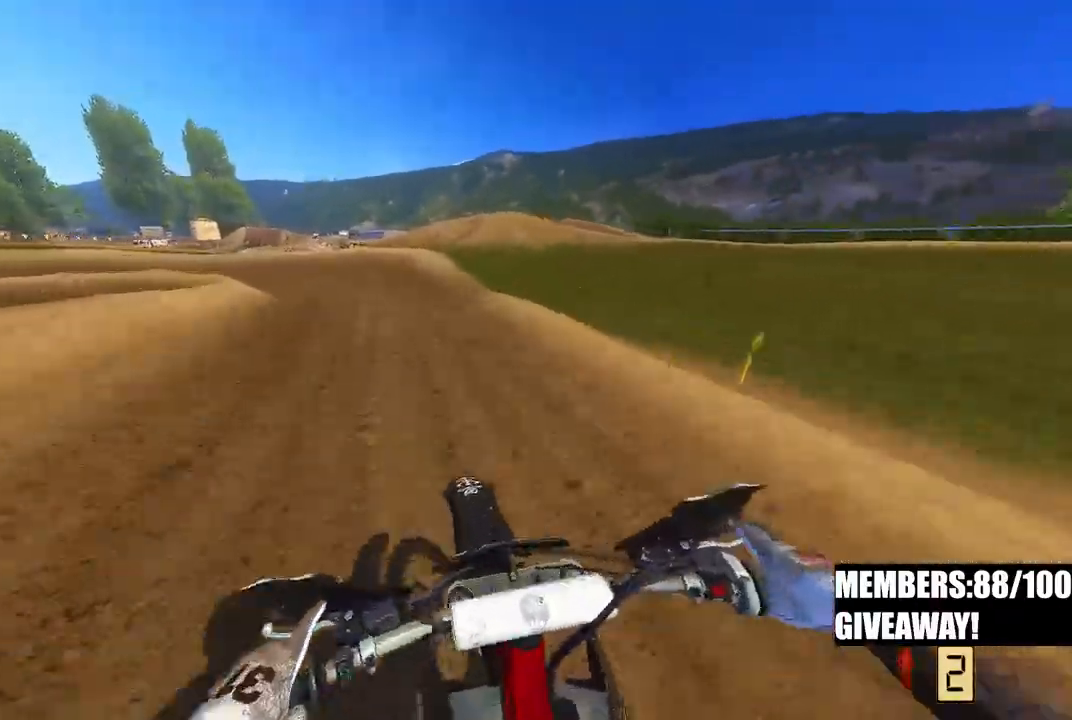
{"dt_ms": 500, "buttons": ["R2"], "left_stick": "up-left", "right_stick": "down-left", "events": [[17, "right_stick", "down-left"], [33, "R2", "down"]]}
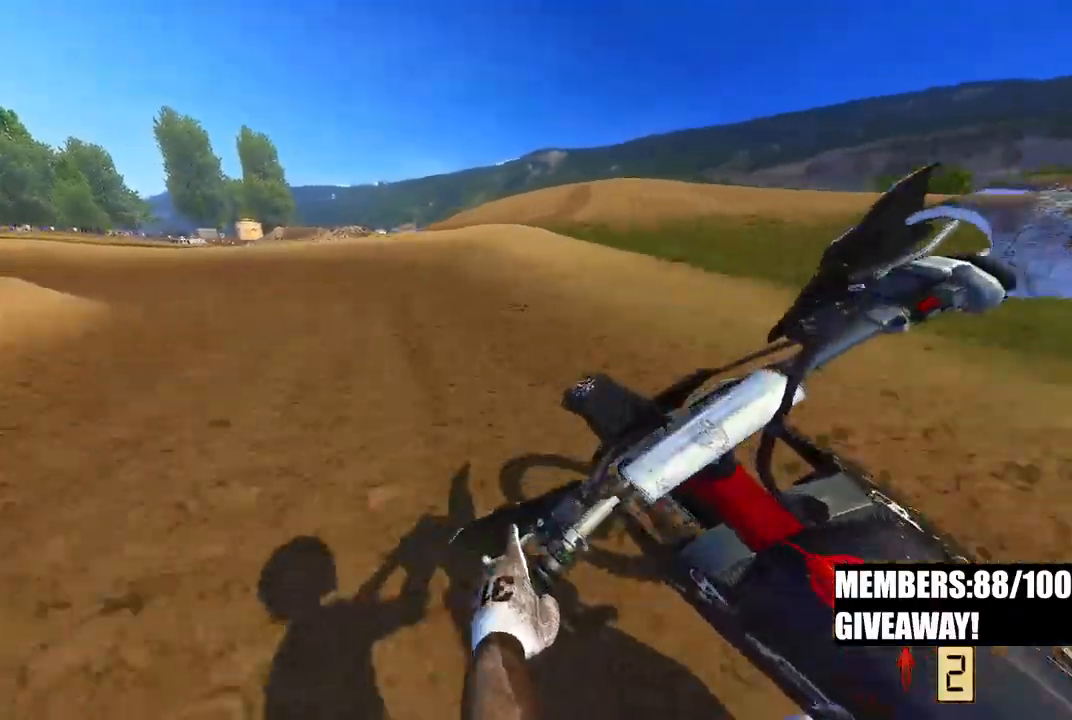
{"dt_ms": 500, "buttons": [], "left_stick": "up-left", "right_stick": "center", "events": [[167, "right_stick", "center"], [233, "R3", "down"], [350, "R3", "up"], [467, "R2", "up"]]}
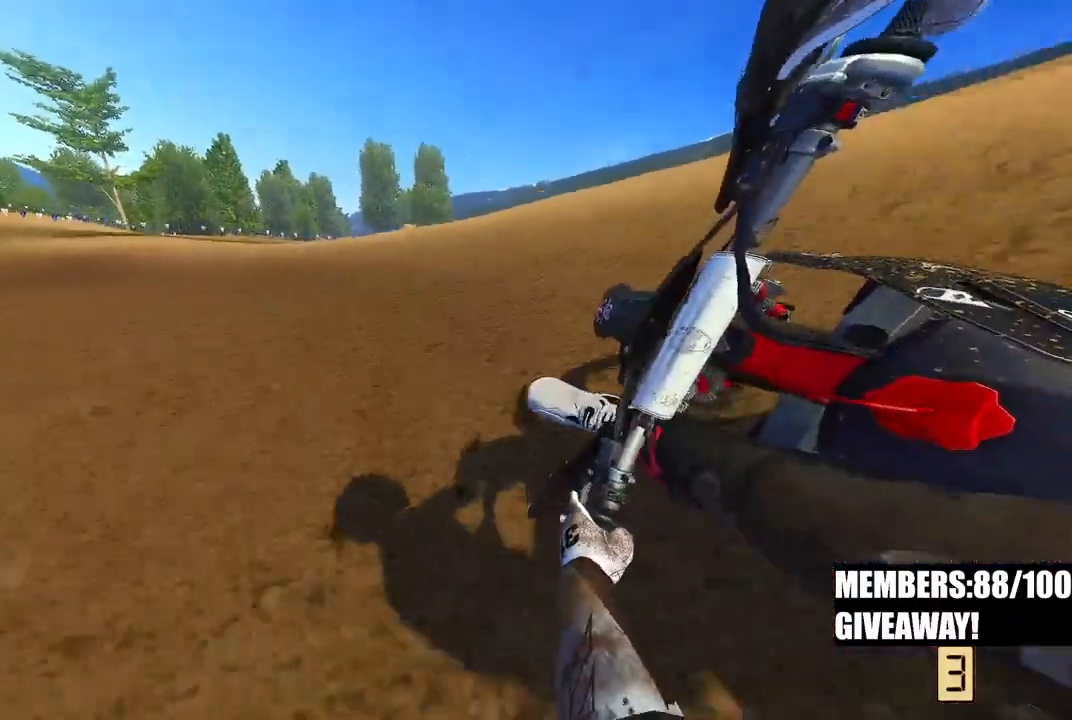
{"dt_ms": 500, "buttons": ["R2"], "left_stick": "up-left", "right_stick": "right", "events": [[83, "R2", "down"], [433, "right_stick", "right"]]}
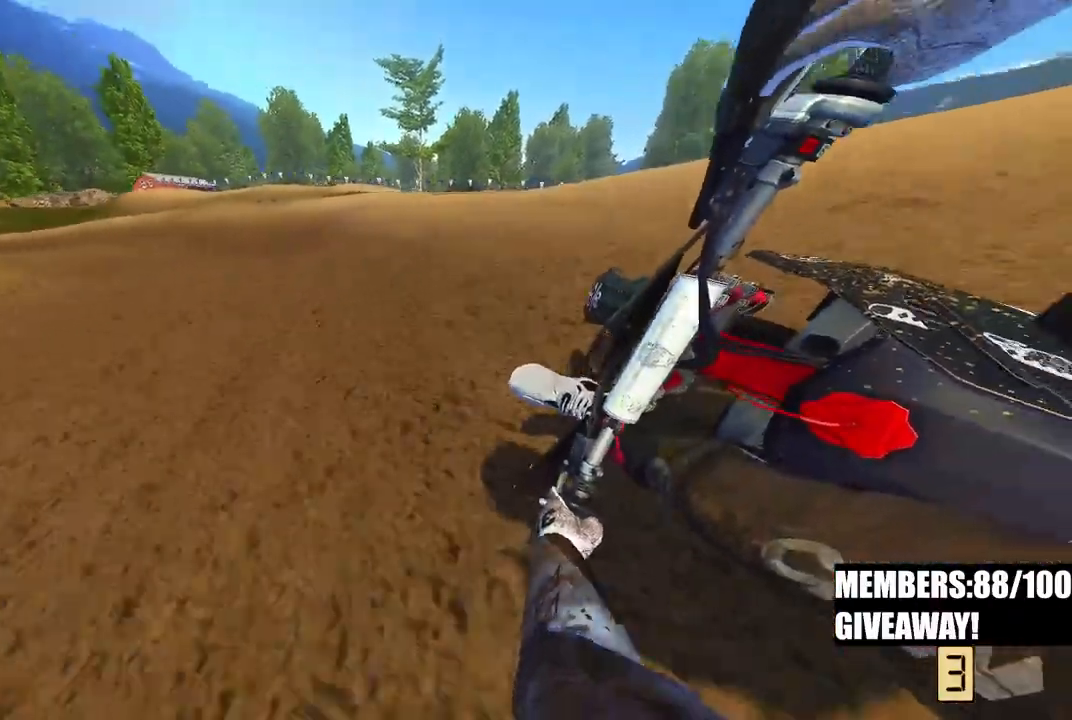
{"dt_ms": 500, "buttons": ["R2"], "left_stick": "up-left", "right_stick": "center", "events": [[450, "right_stick", "center"]]}
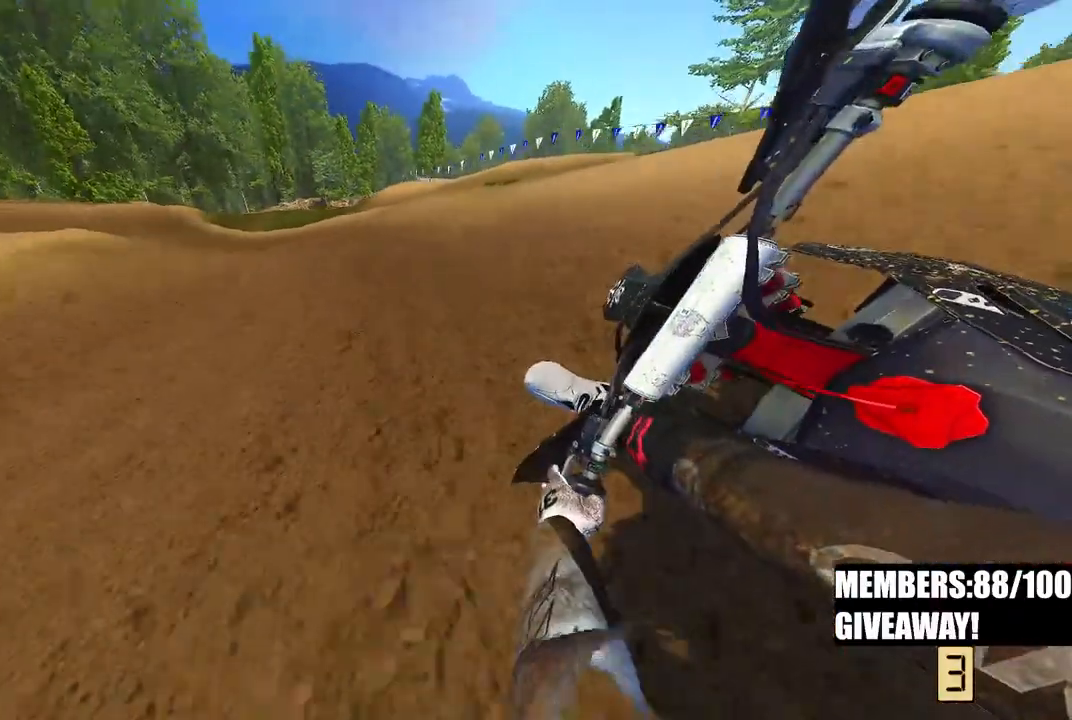
{"dt_ms": 500, "buttons": ["R2"], "left_stick": "up-left", "right_stick": "center", "events": []}
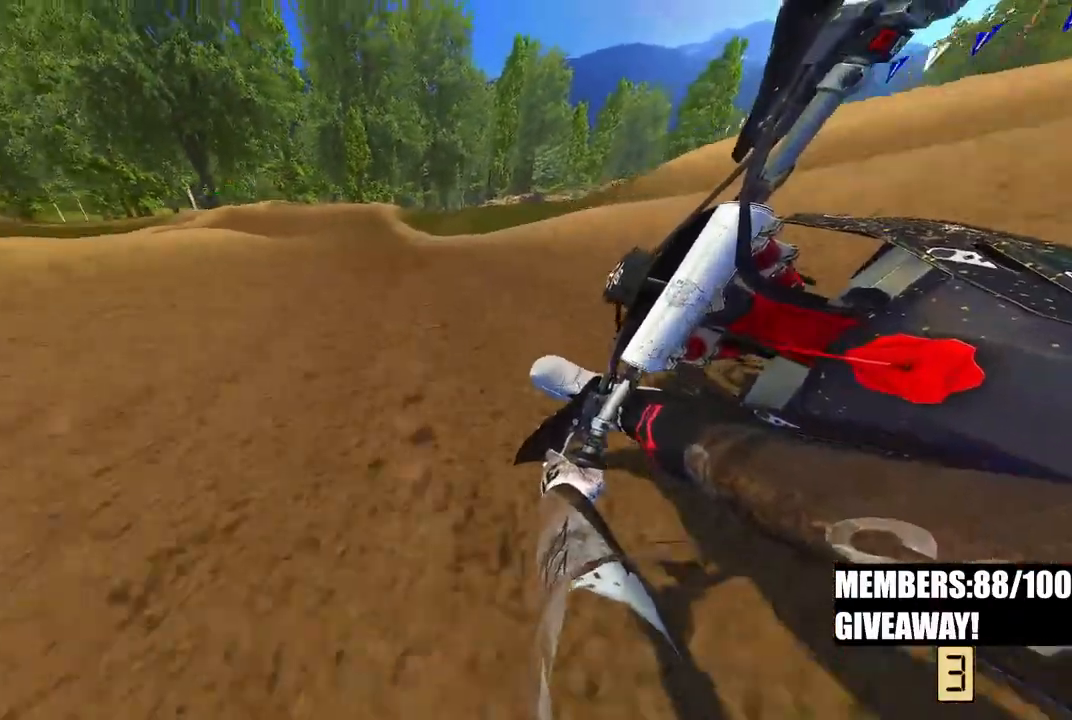
{"dt_ms": 500, "buttons": ["R2"], "left_stick": "up-left", "right_stick": "center", "events": [[167, "R3", "down"], [317, "R3", "up"]]}
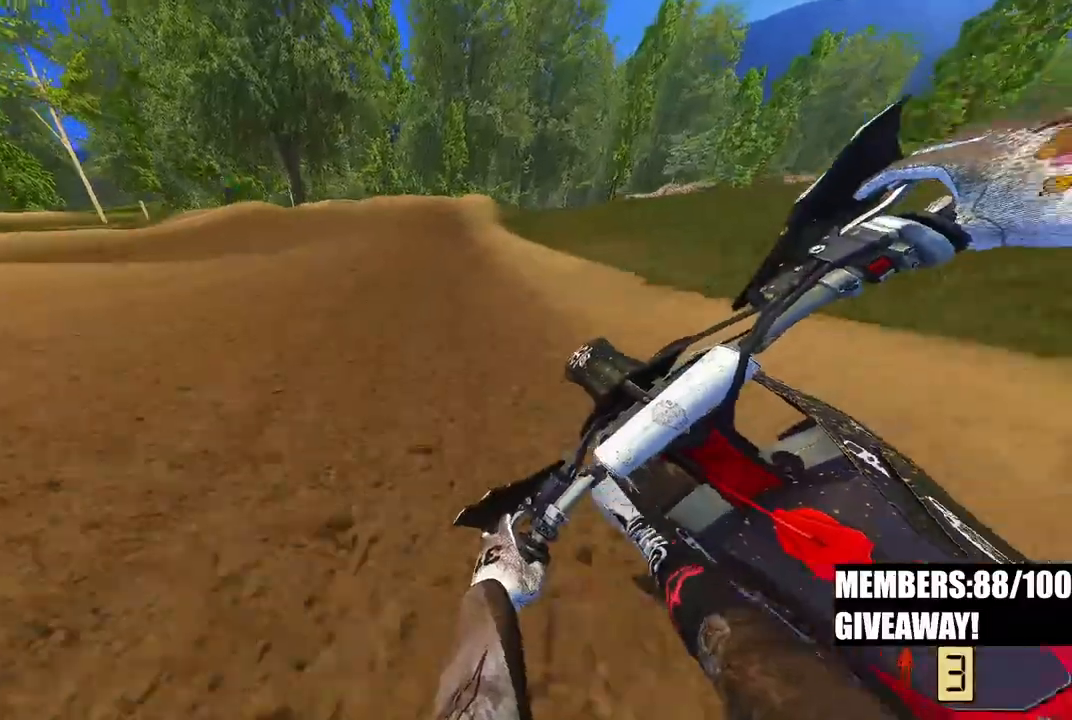
{"dt_ms": 500, "buttons": ["R2"], "left_stick": "center", "right_stick": "down-left", "events": [[67, "left_stick", "up"], [200, "right_stick", "down"], [300, "left_stick", "center"], [383, "right_stick", "down-left"]]}
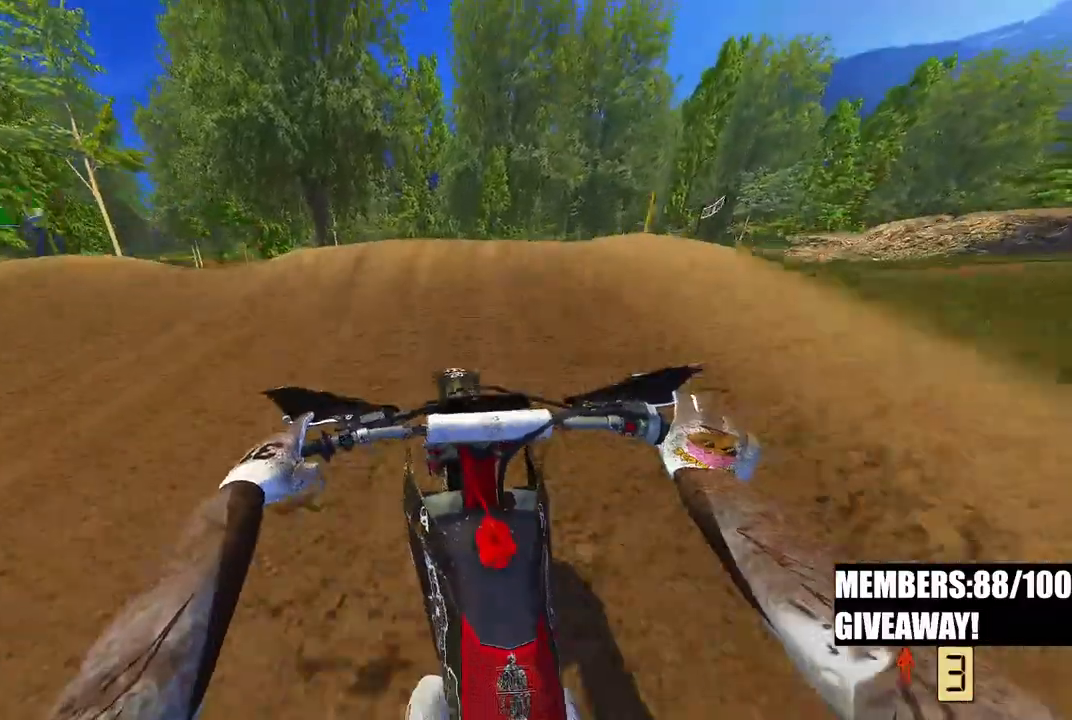
{"dt_ms": 500, "buttons": [], "left_stick": "center", "right_stick": "up-left", "events": [[150, "right_stick", "up"], [400, "R2", "up"], [433, "right_stick", "up-left"]]}
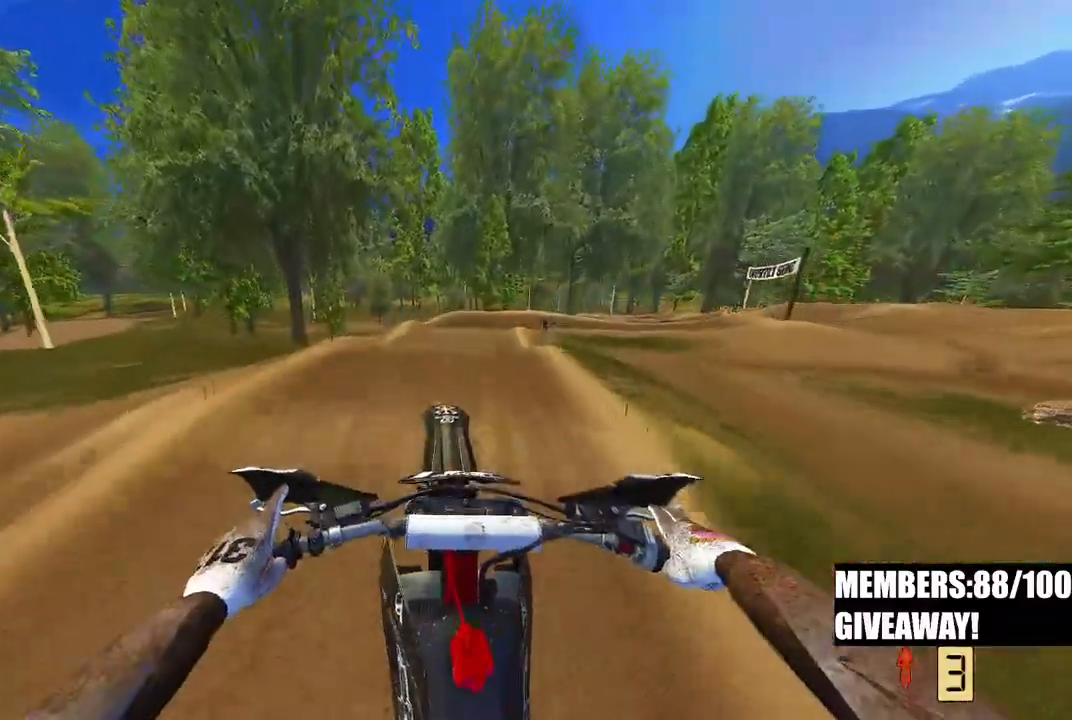
{"dt_ms": 500, "buttons": ["R2"], "left_stick": "up-right", "right_stick": "up-left", "events": [[350, "left_stick", "up-right"], [467, "R2", "down"]]}
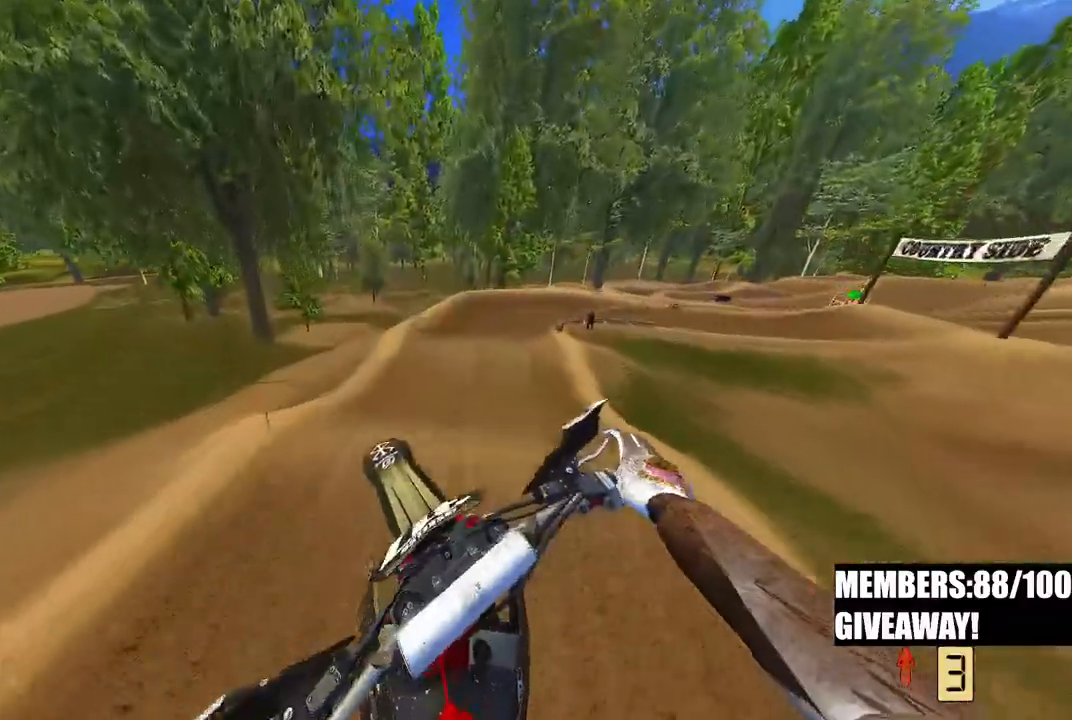
{"dt_ms": 500, "buttons": ["R2"], "left_stick": "up-right", "right_stick": "up-left", "events": []}
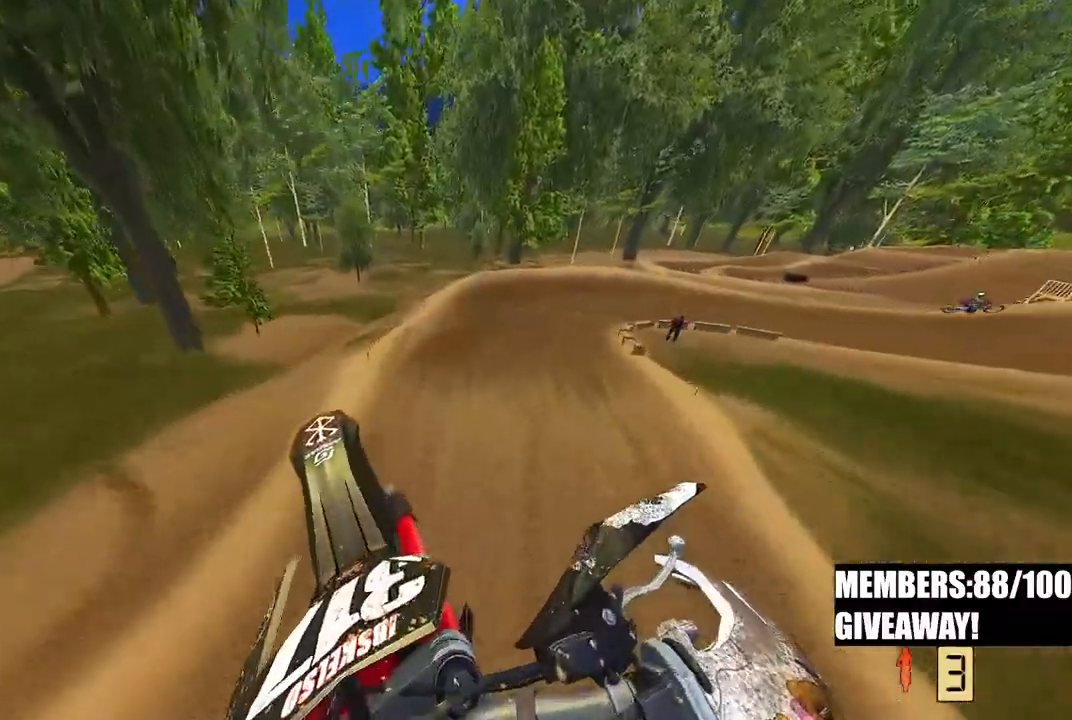
{"dt_ms": 500, "buttons": ["R2"], "left_stick": "up-right", "right_stick": "up-left", "events": []}
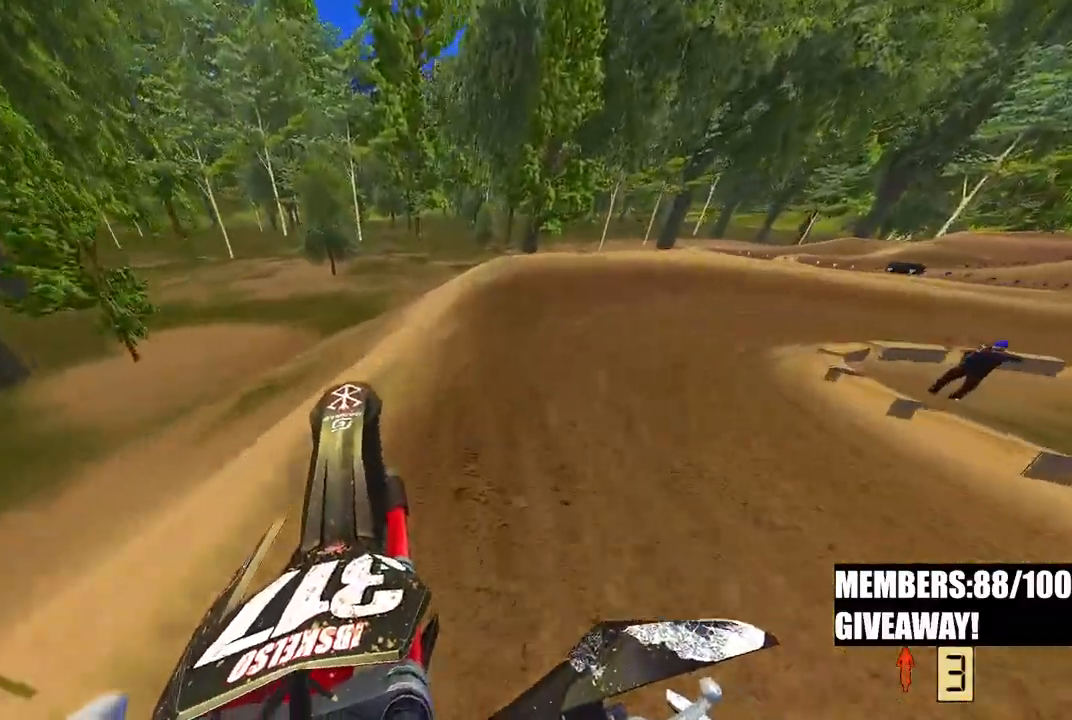
{"dt_ms": 500, "buttons": ["R2"], "left_stick": "up-right", "right_stick": "left", "events": [[333, "R3", "down"], [333, "right_stick", "left"], [450, "R3", "up"]]}